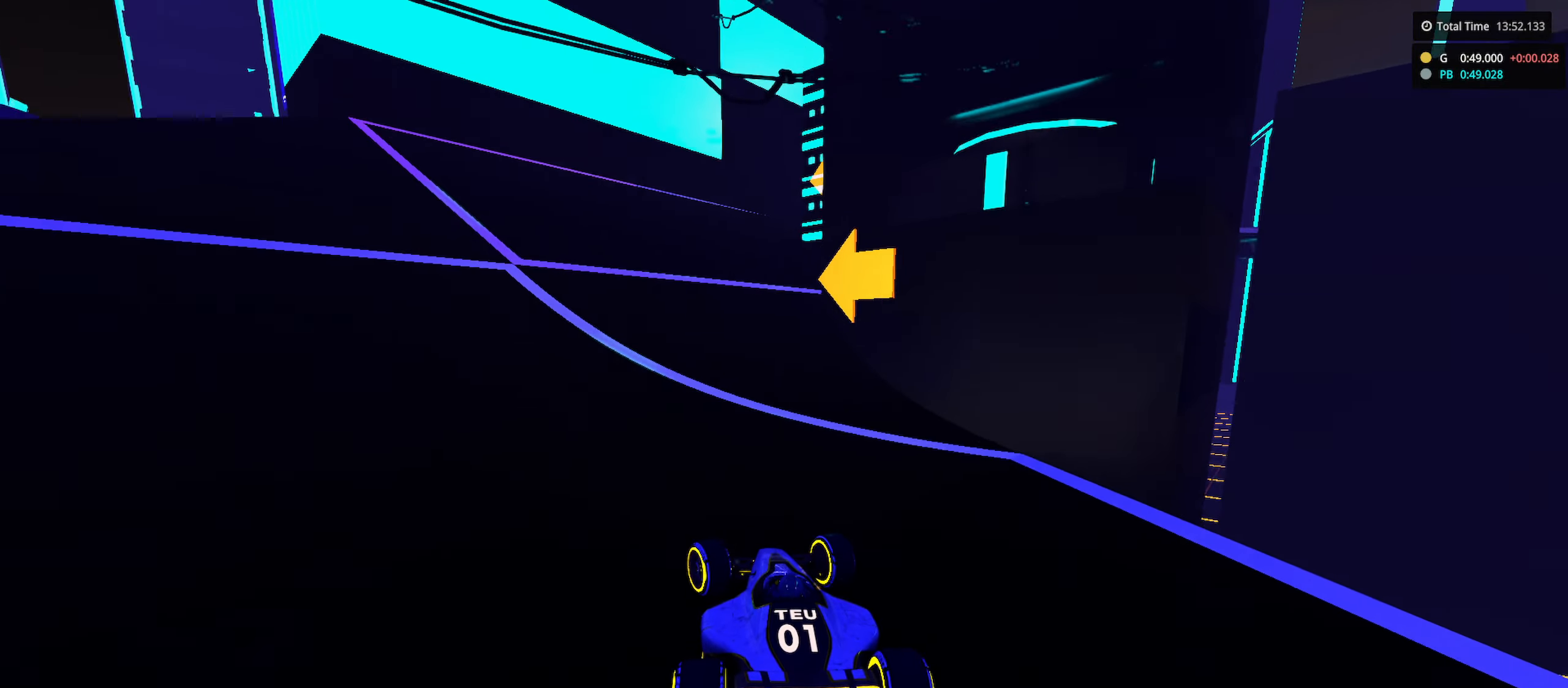
Gameplay with keyboard; each line is a JSON object with the keys held at the frame after it. "events" lists presses ("down") and releases ("up") of "down", "left", "right" and "up" between this image and that frame as [ms after this image, input, new state], when the widget could be followed in between. No other keys are recorded. Mouse input is not recorded.
{"keys": ["right", "up"], "events": [[33, "left", "up"], [33, "right", "down"], [50, "right", "up"], [333, "right", "down"]]}
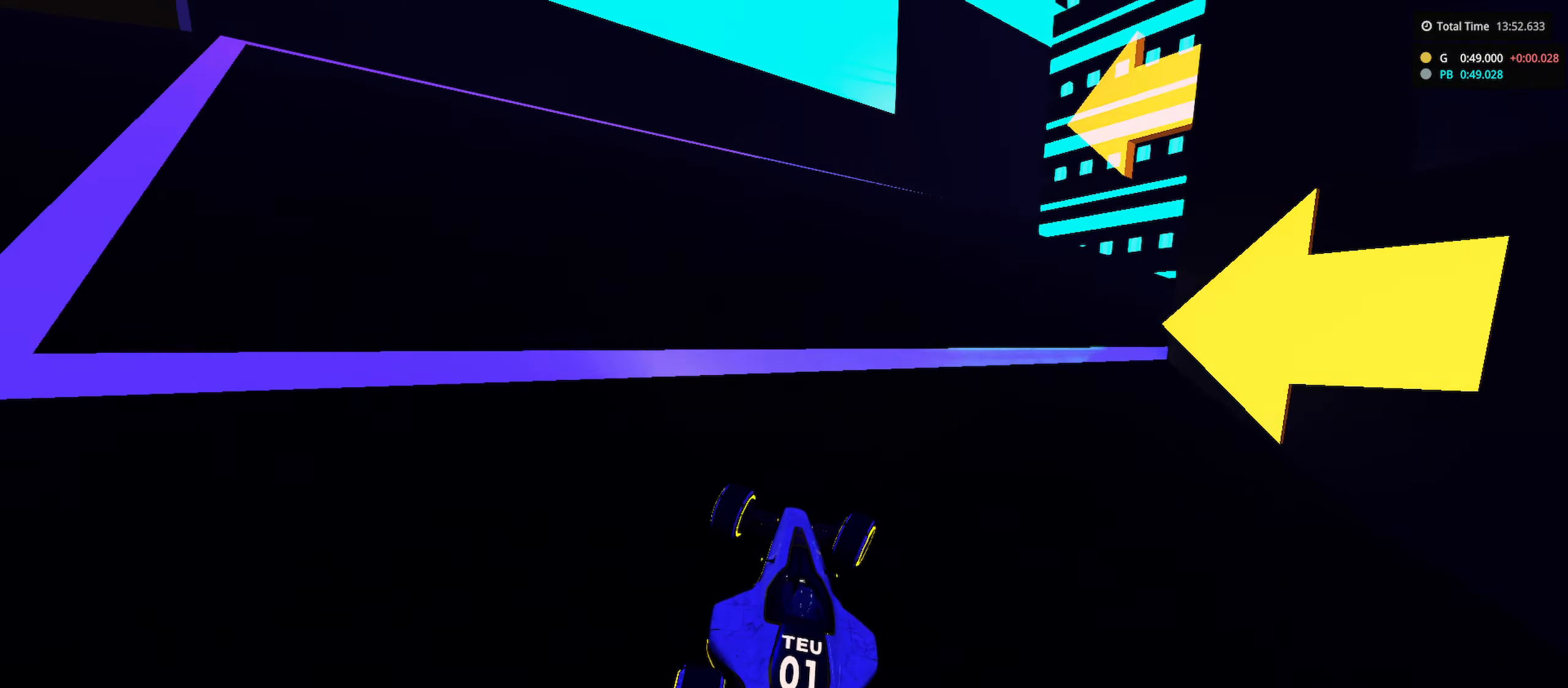
{"keys": ["right", "up"], "events": []}
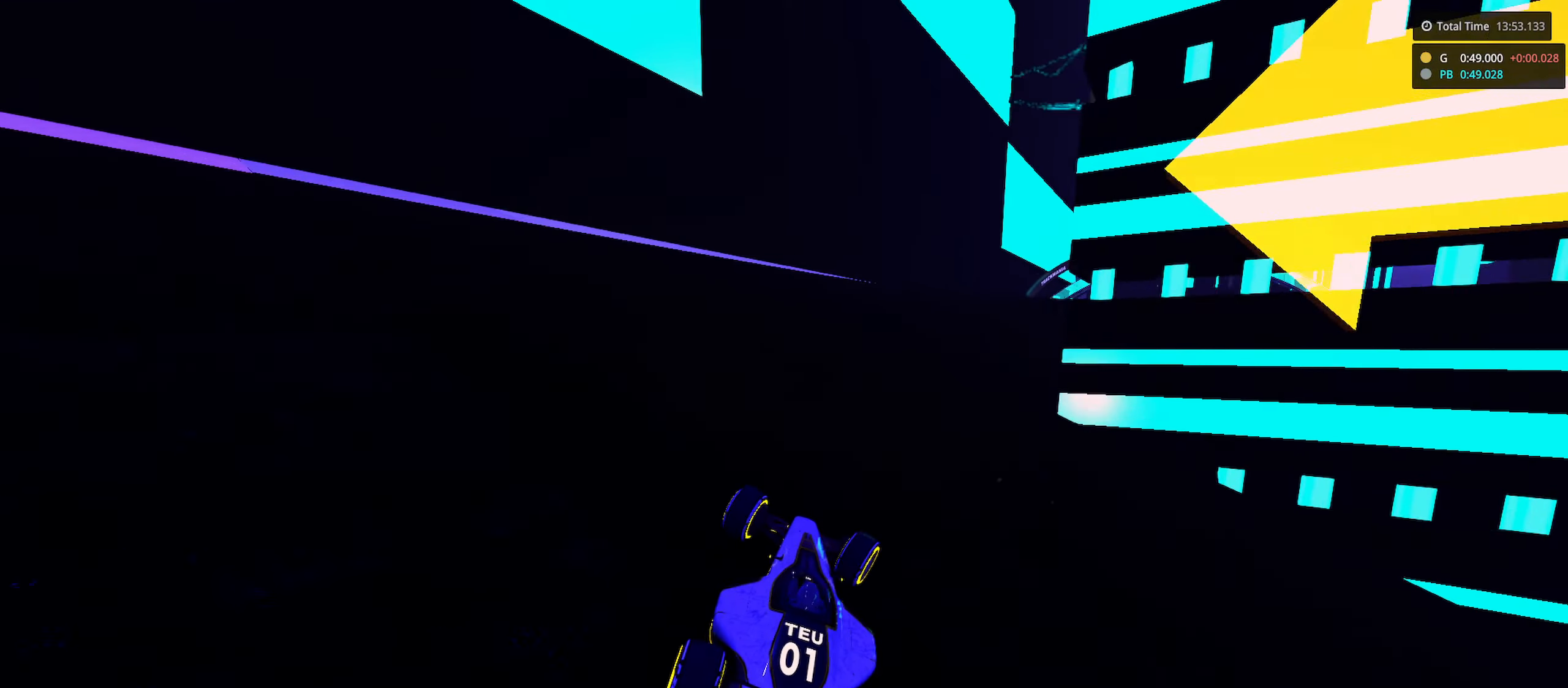
{"keys": ["right", "up"], "events": []}
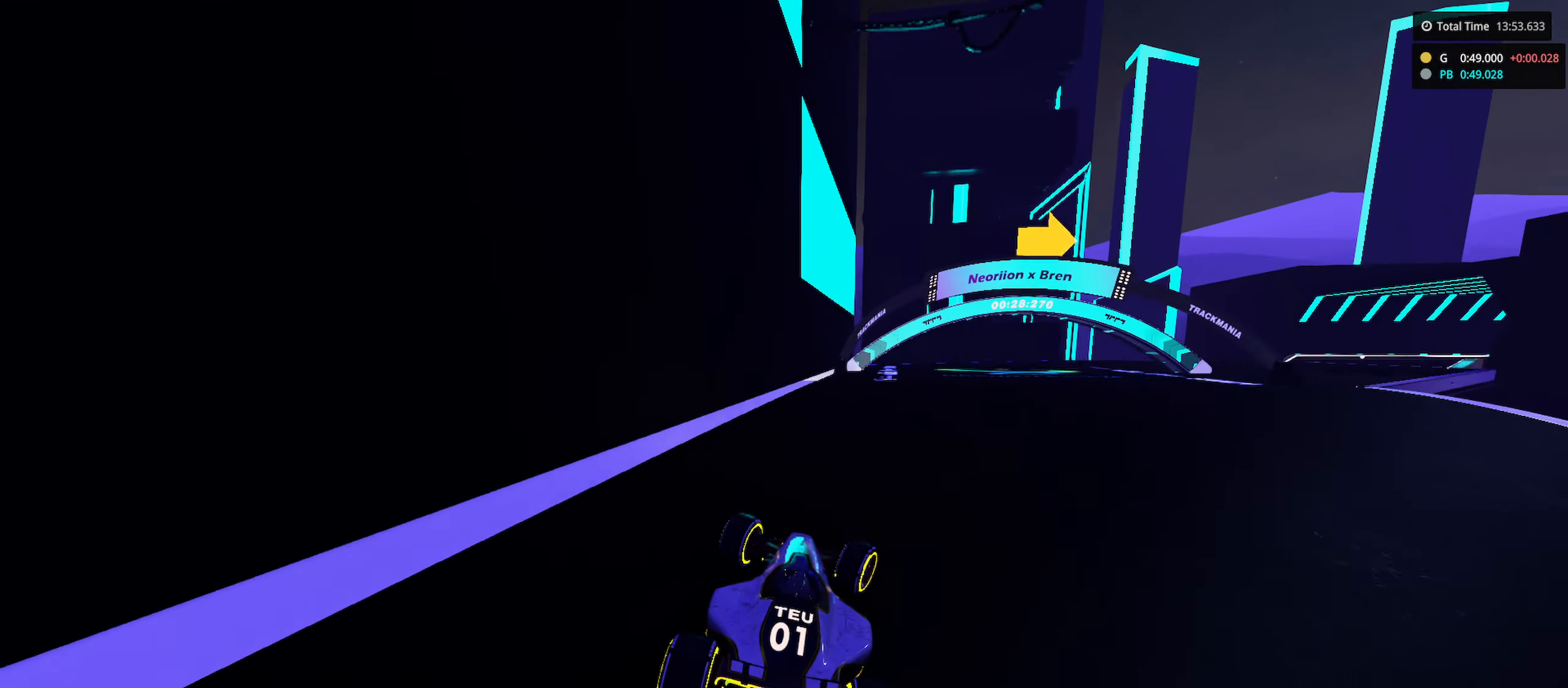
{"keys": ["right", "up"], "events": []}
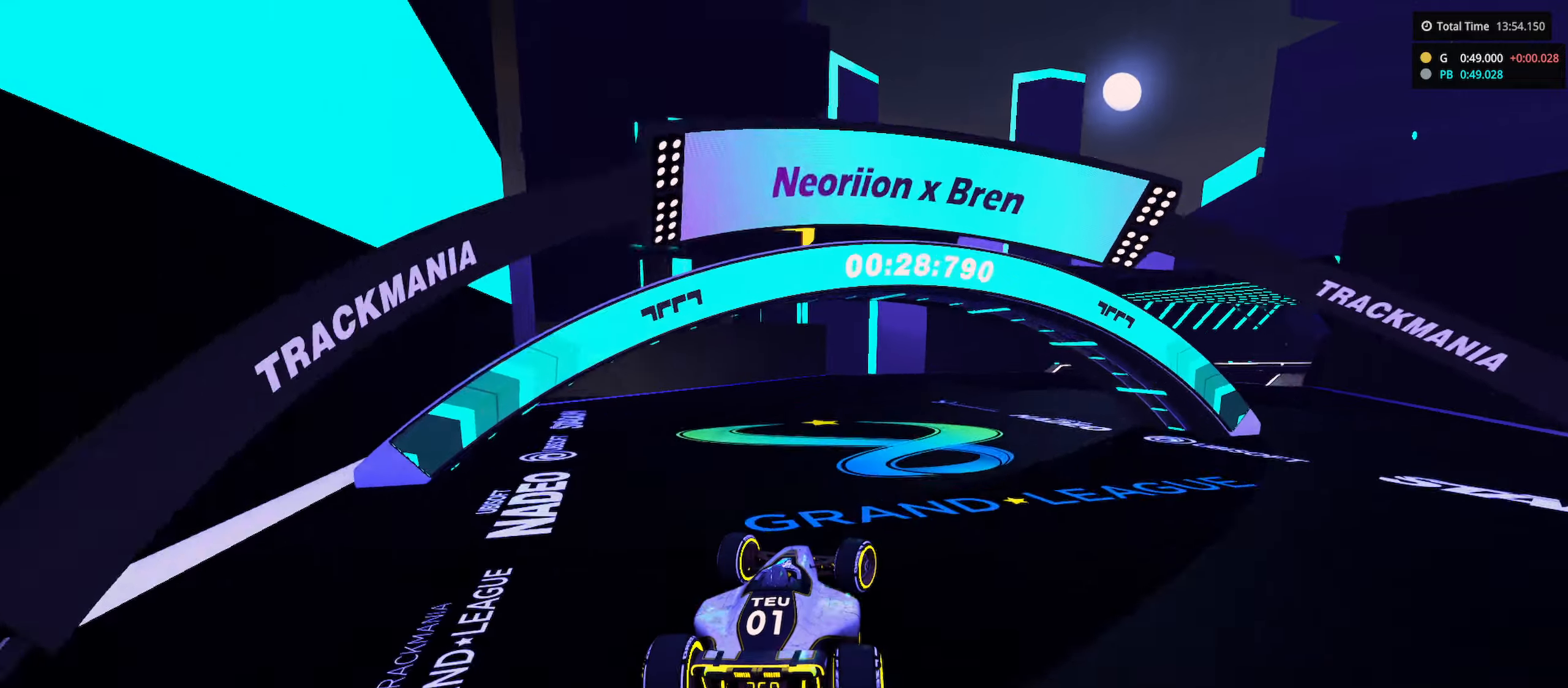
{"keys": ["right", "up"], "events": []}
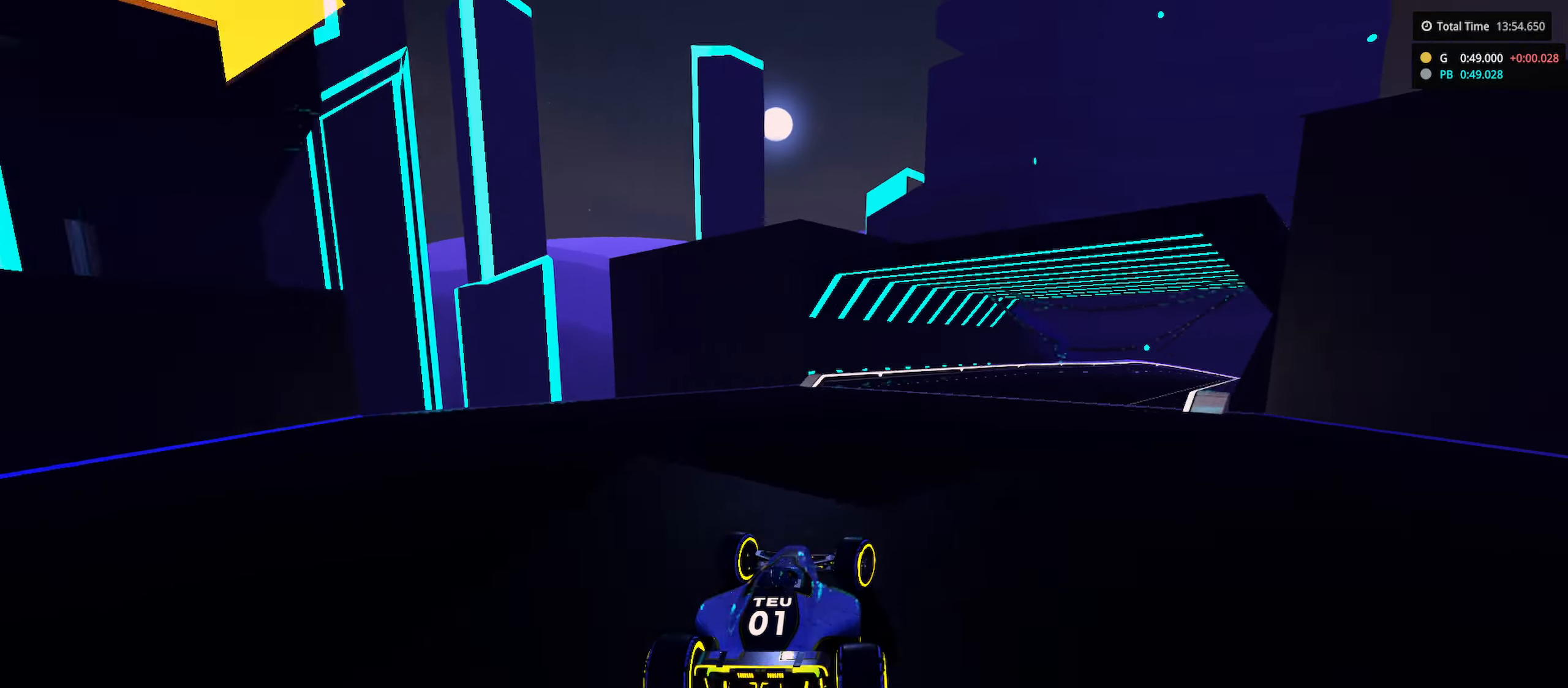
{"keys": ["up"], "events": [[233, "right", "up"], [300, "right", "down"], [450, "right", "up"]]}
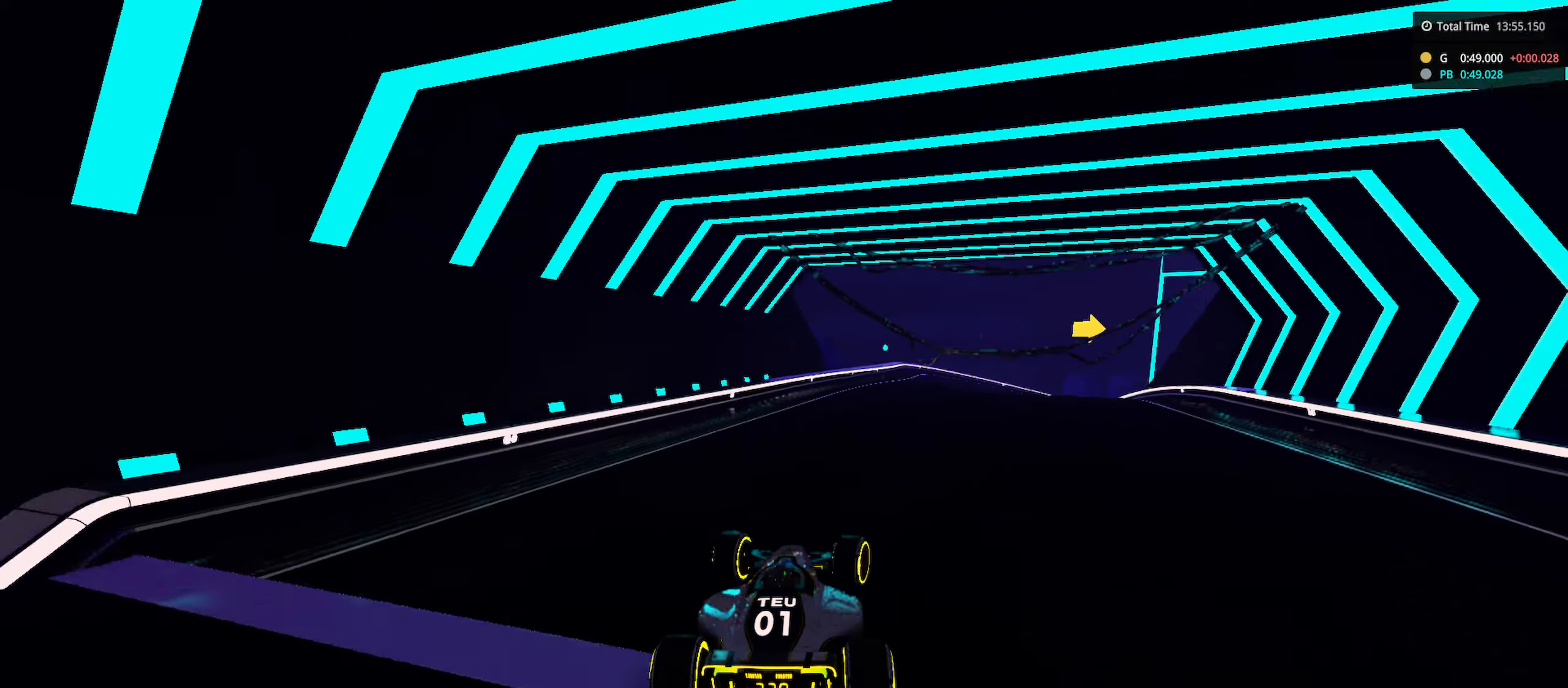
{"keys": ["right", "up"], "events": [[116, "right", "down"]]}
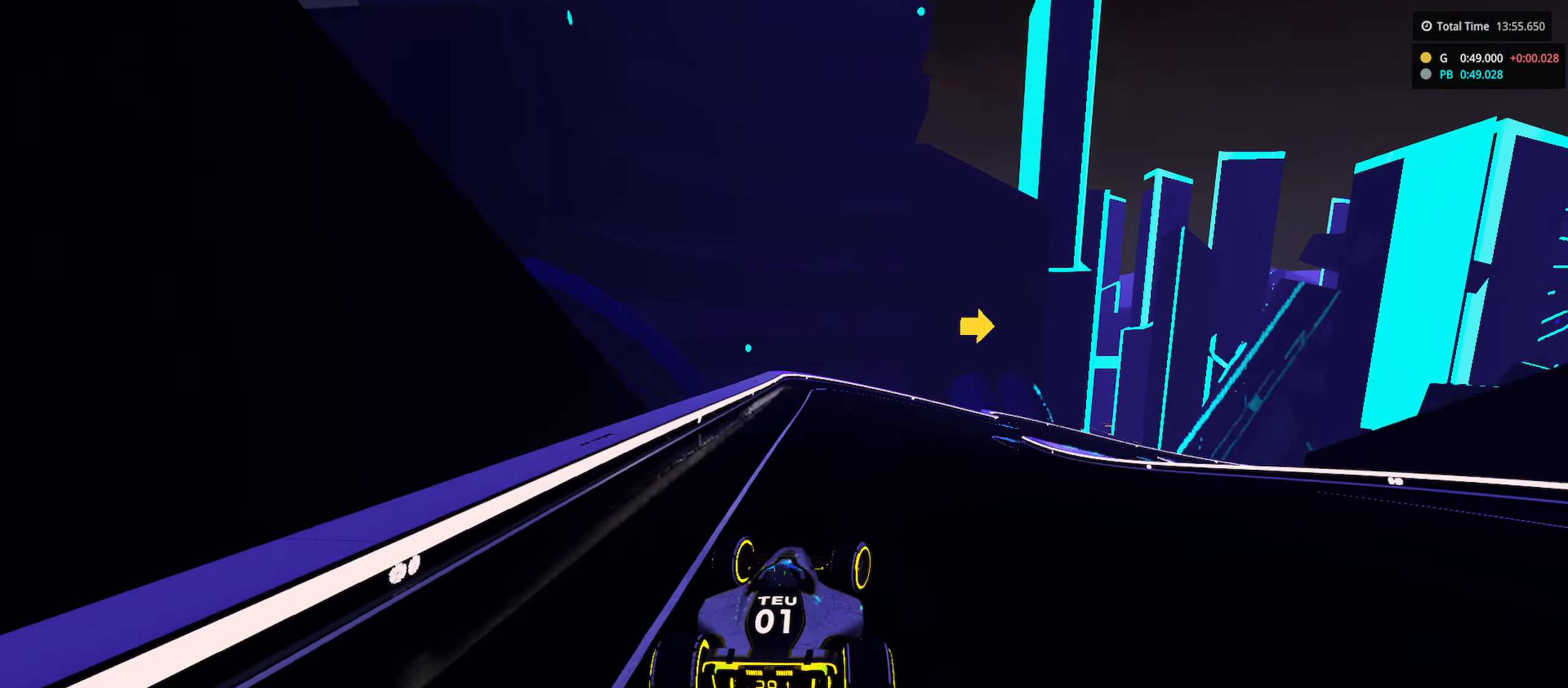
{"keys": ["right", "up"], "events": []}
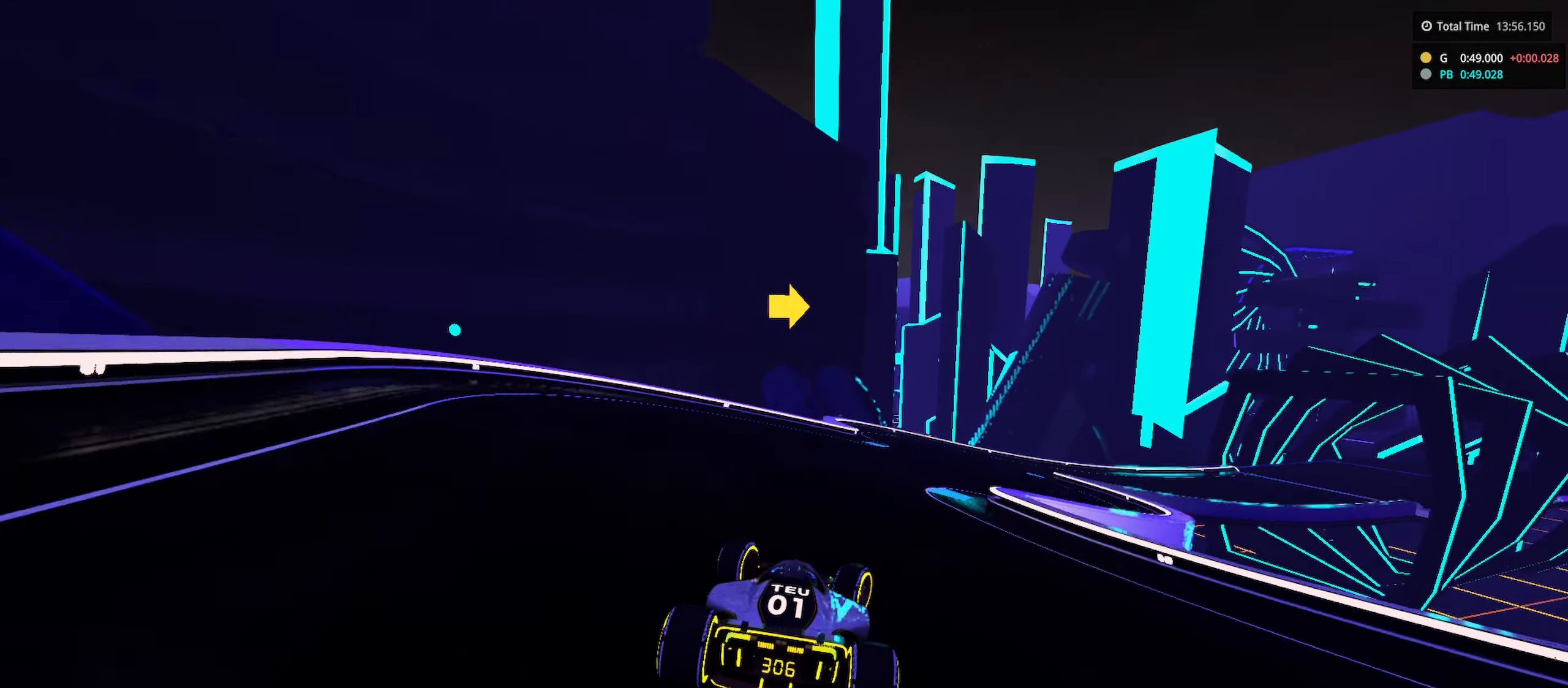
{"keys": ["right", "up"], "events": []}
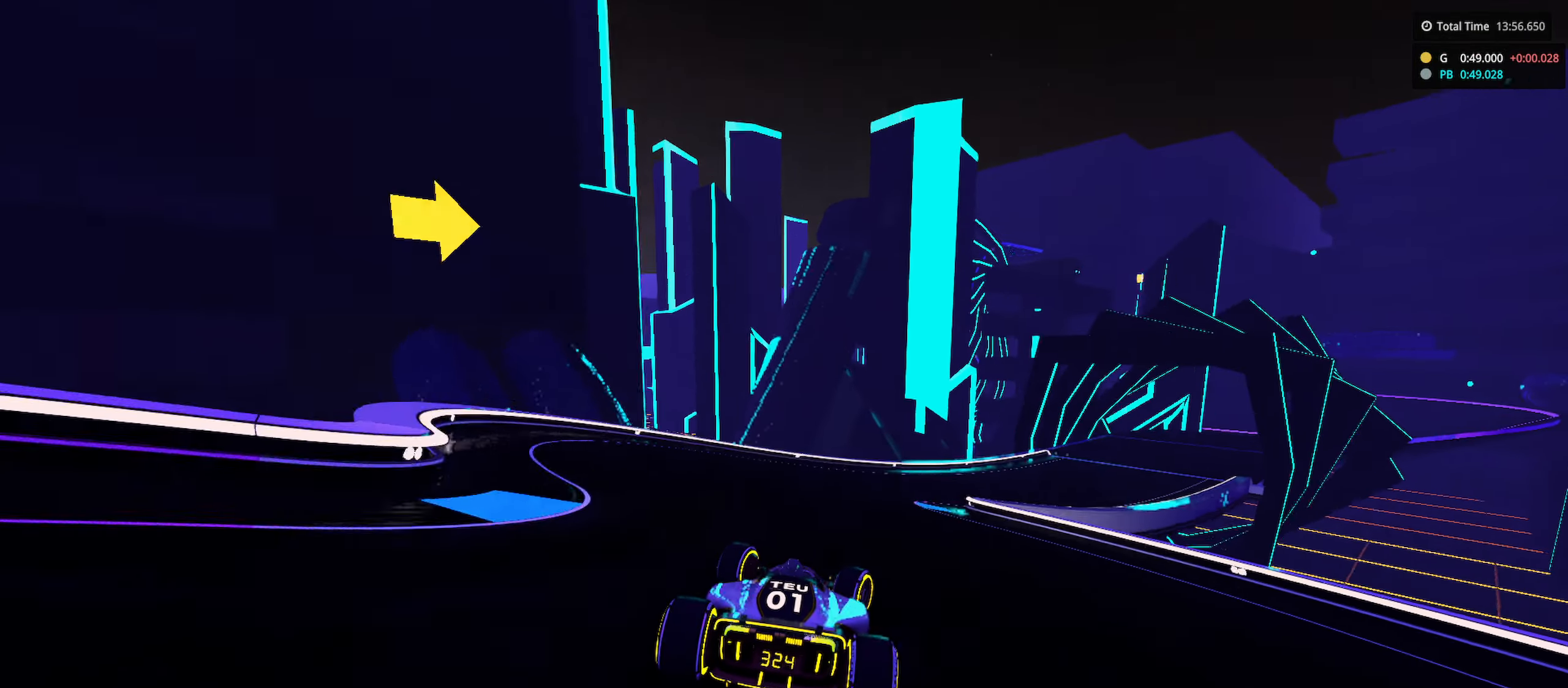
{"keys": ["right", "up"], "events": []}
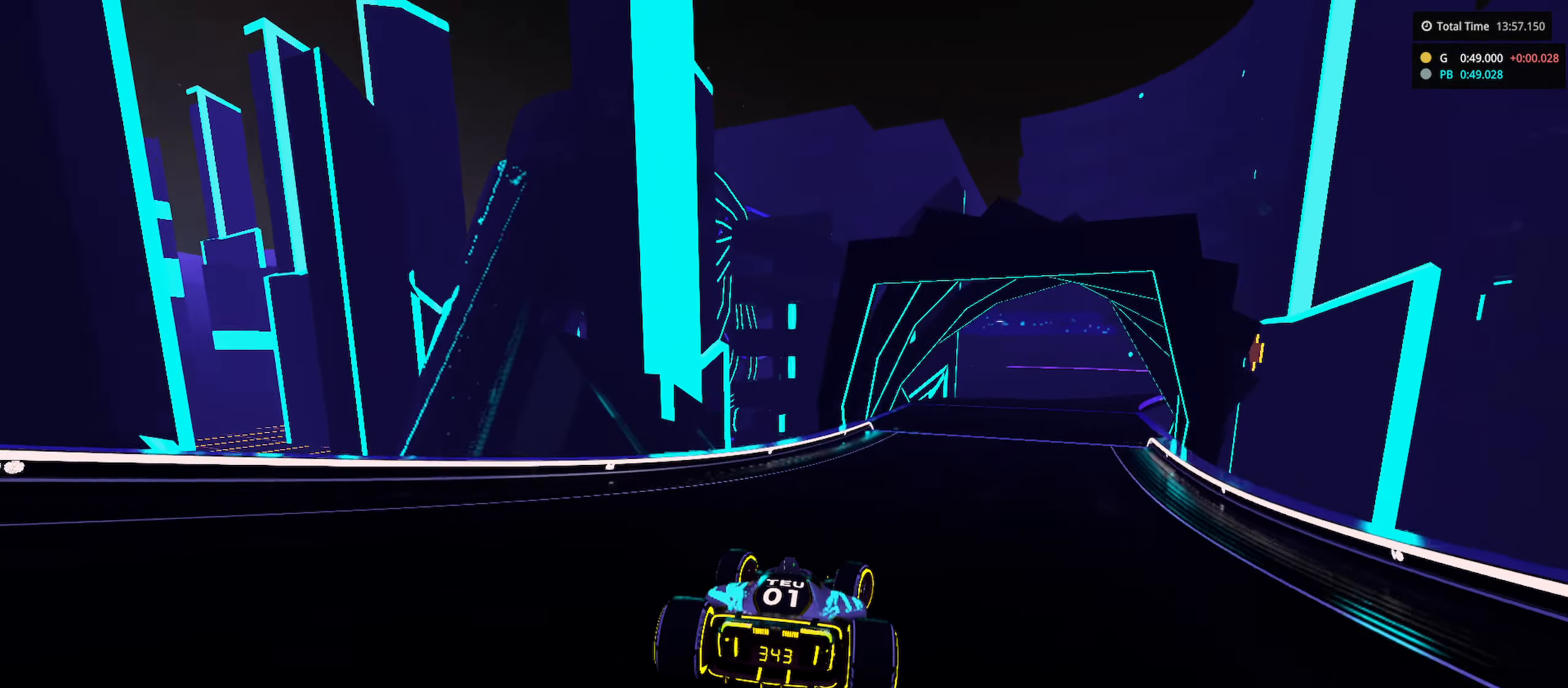
{"keys": ["right", "up"], "events": []}
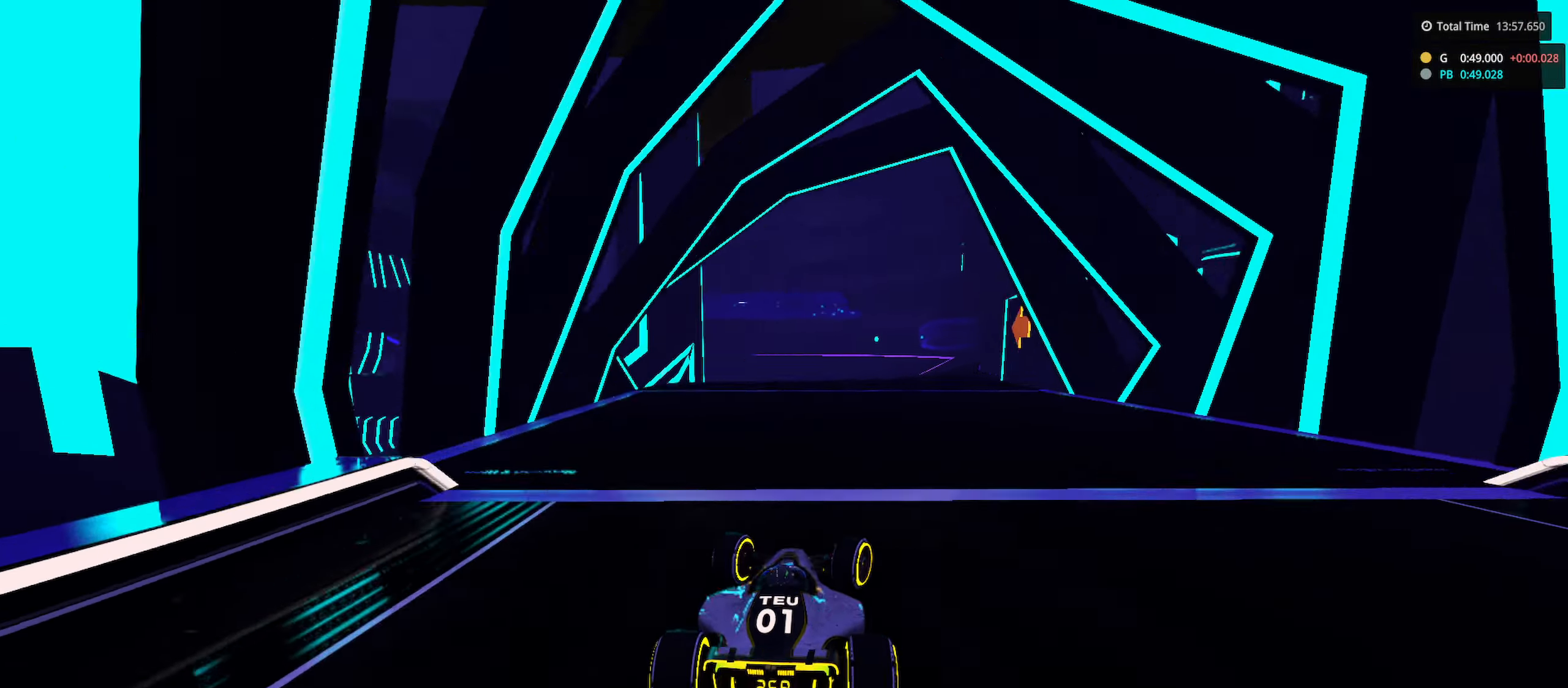
{"keys": ["left", "up"], "events": [[283, "right", "up"], [333, "left", "down"]]}
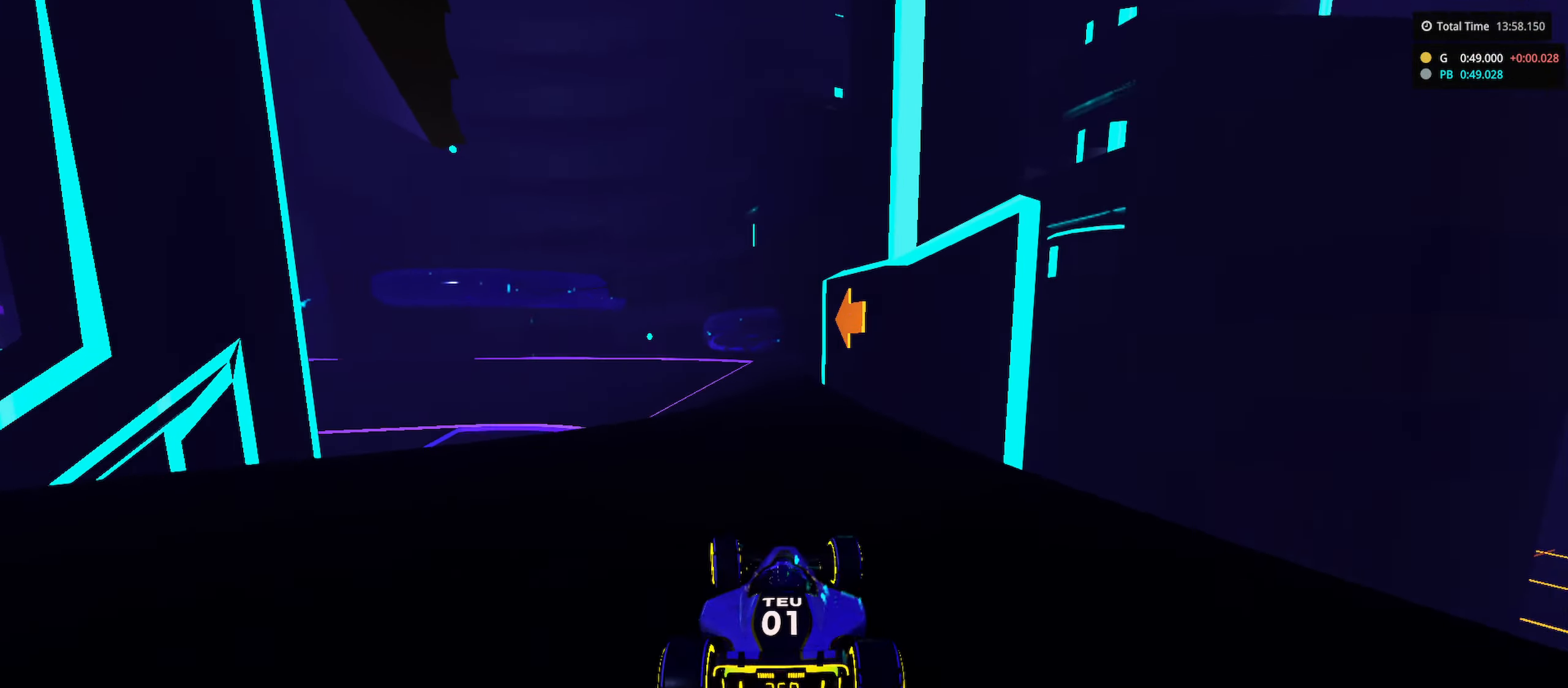
{"keys": ["down", "left", "up"], "events": [[166, "down", "down"]]}
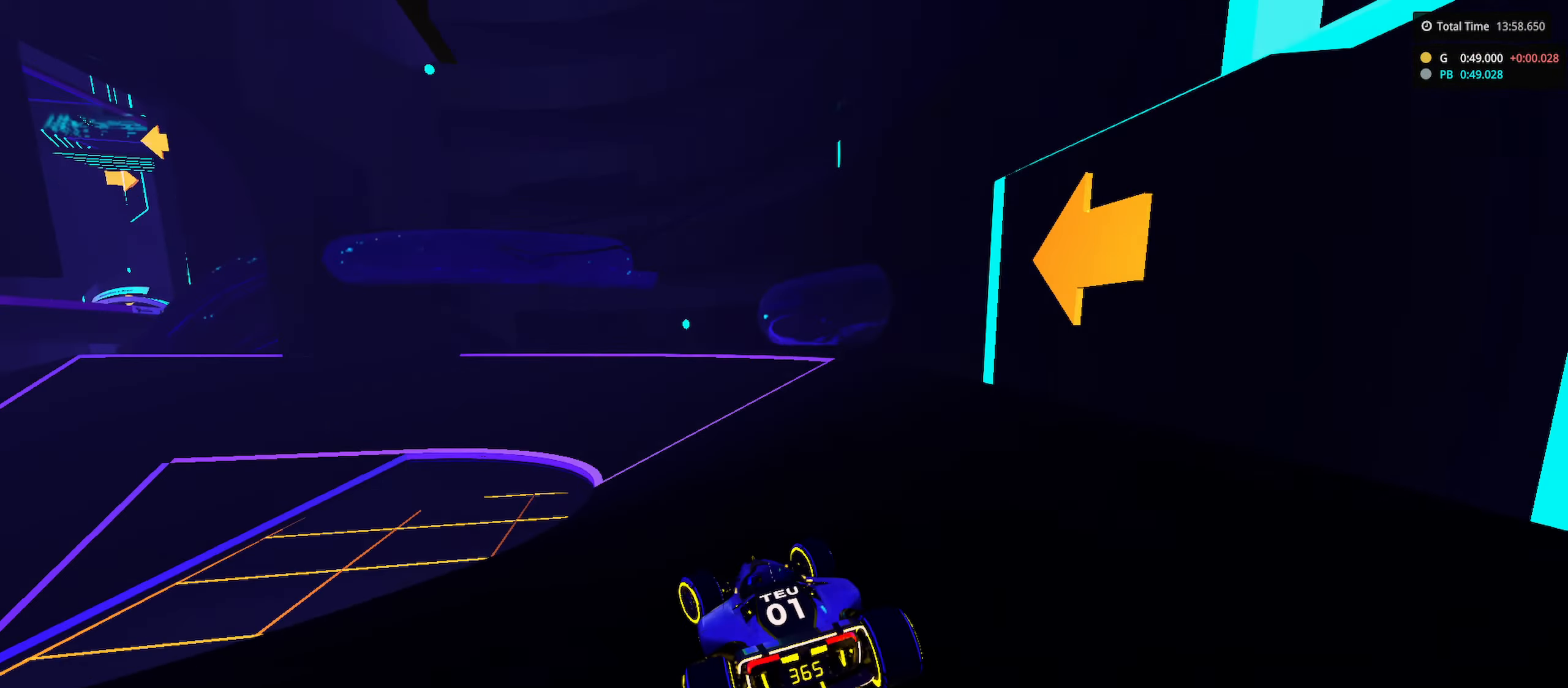
{"keys": ["down", "left"], "events": [[433, "up", "up"]]}
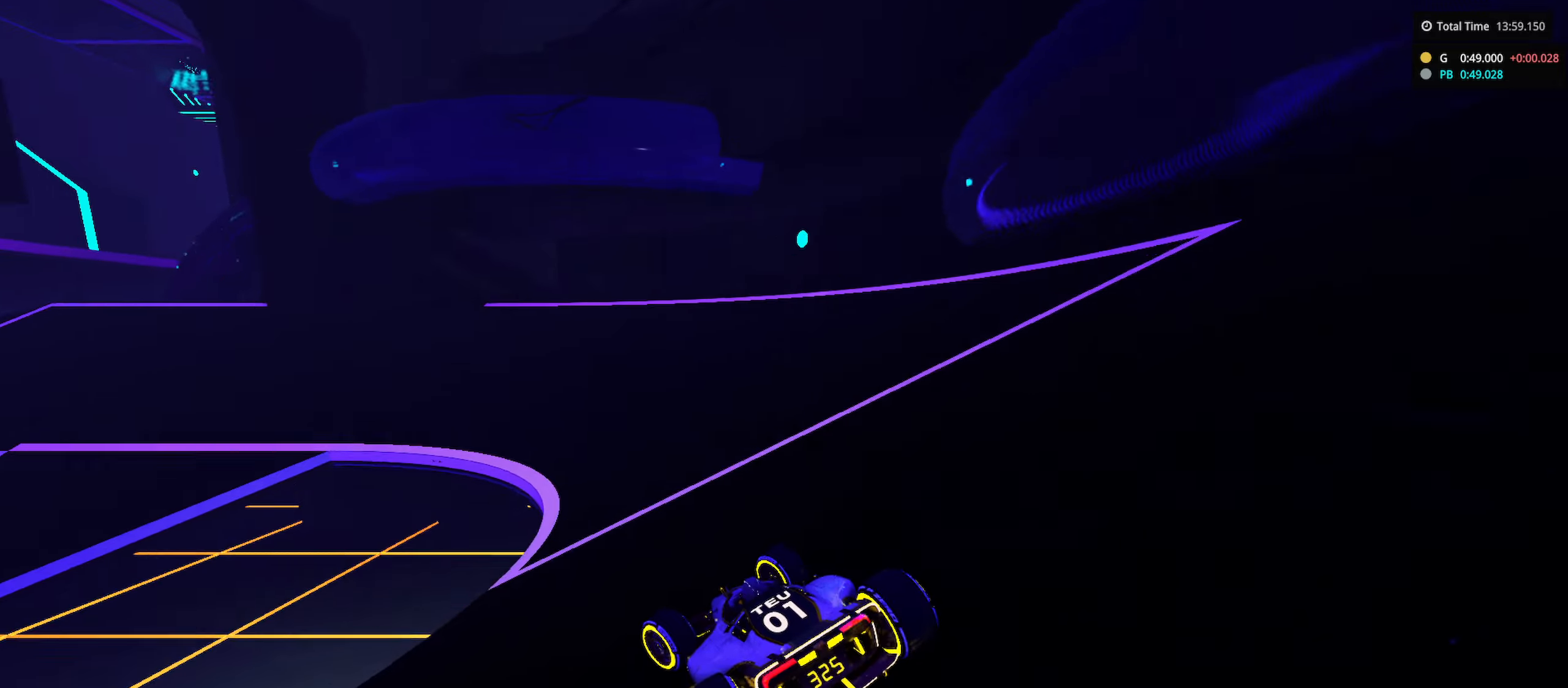
{"keys": ["left", "up"], "events": [[50, "up", "down"], [183, "down", "up"]]}
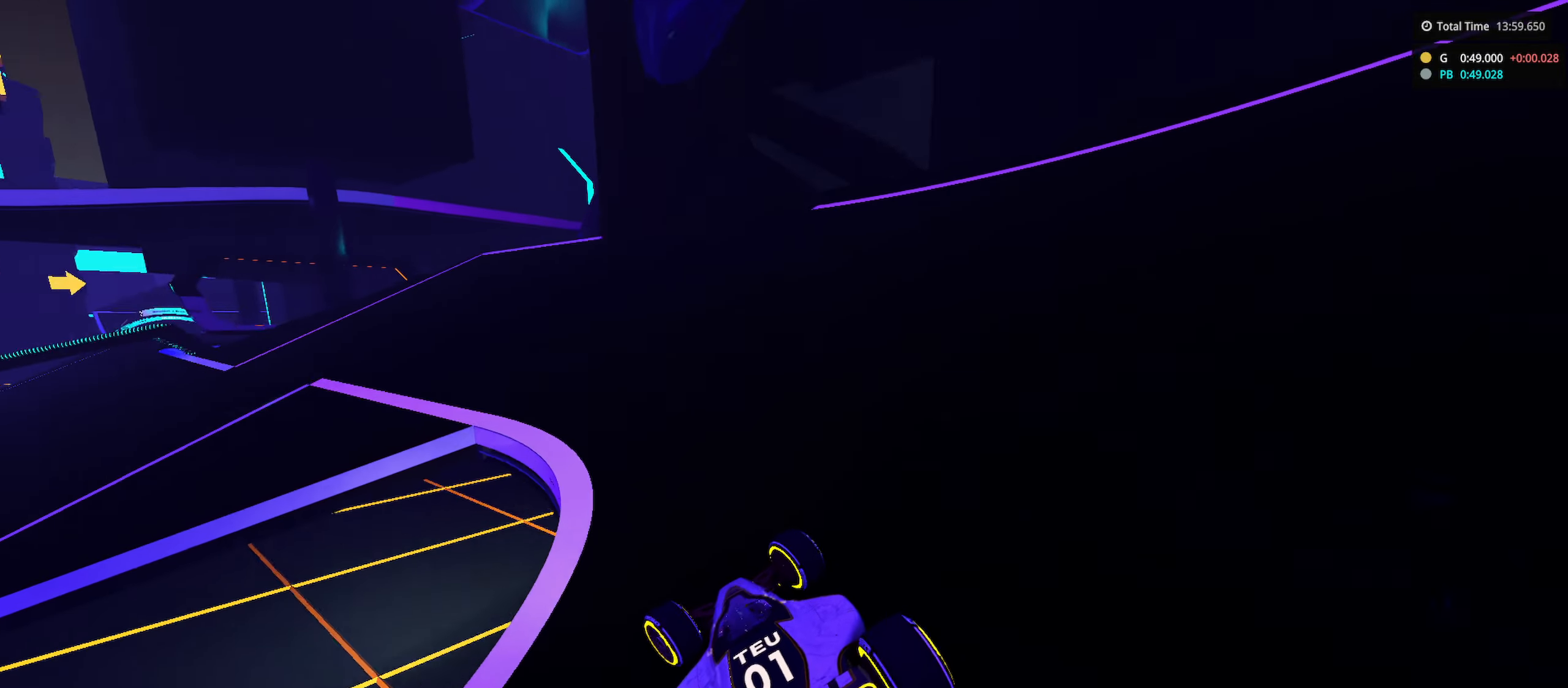
{"keys": ["left", "up"], "events": []}
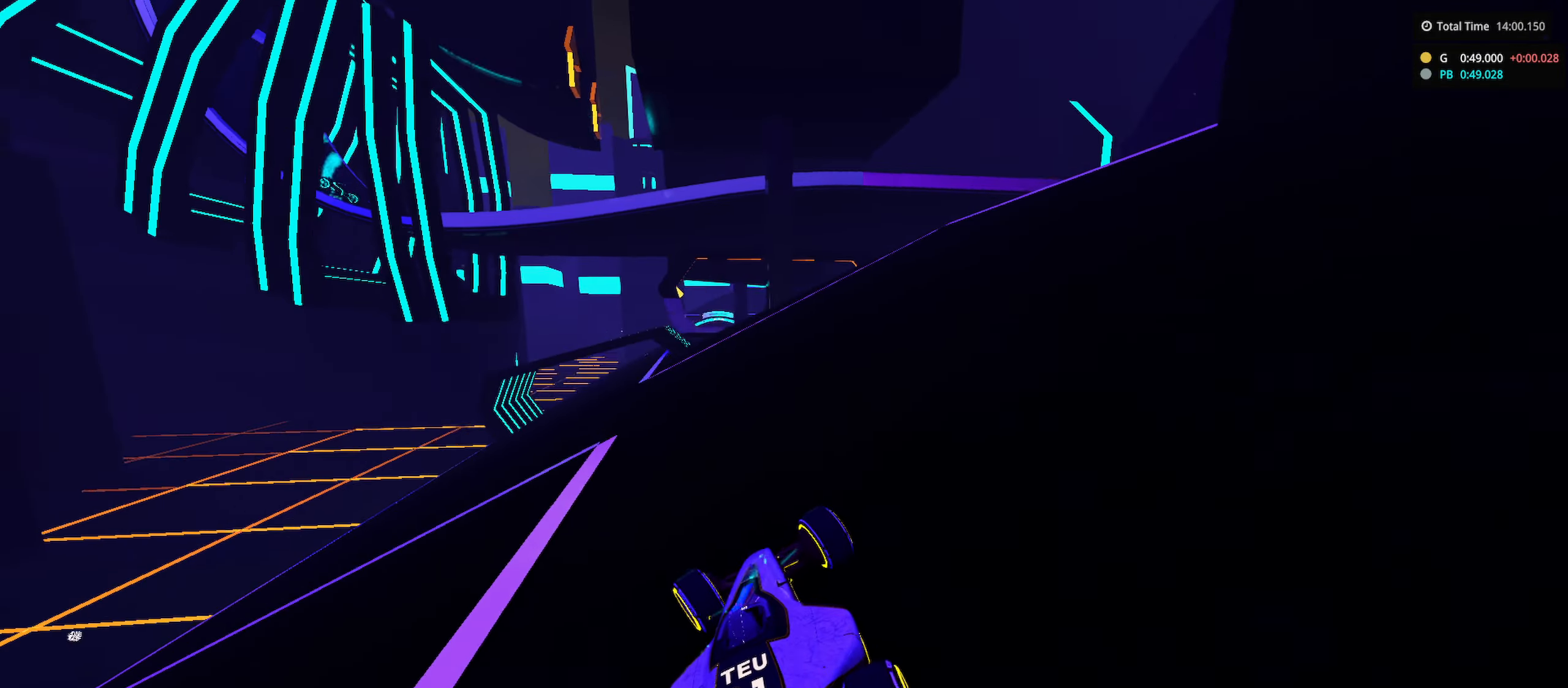
{"keys": ["right", "up"], "events": [[217, "left", "up"], [233, "right", "down"], [250, "right", "up"], [483, "right", "down"]]}
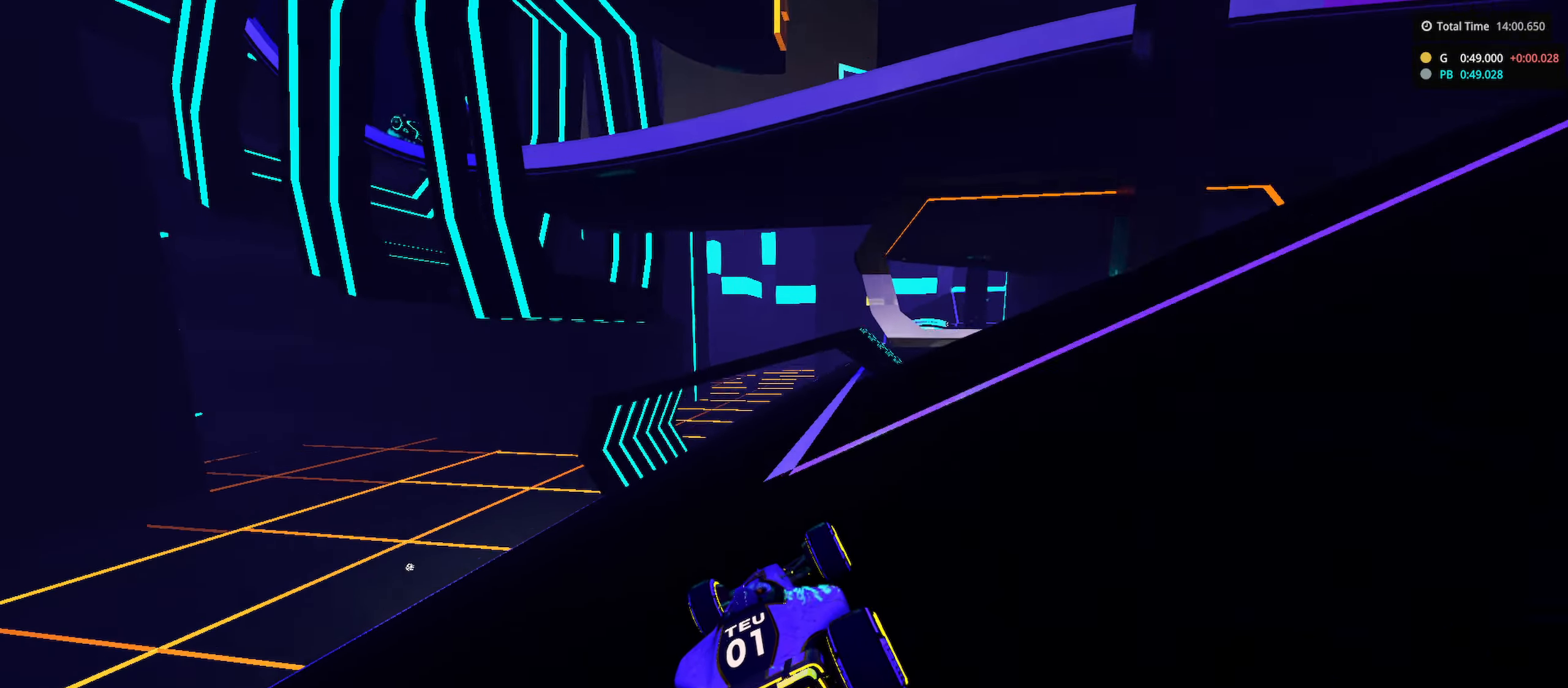
{"keys": ["up"], "events": [[167, "right", "up"], [200, "right", "down"], [467, "right", "up"]]}
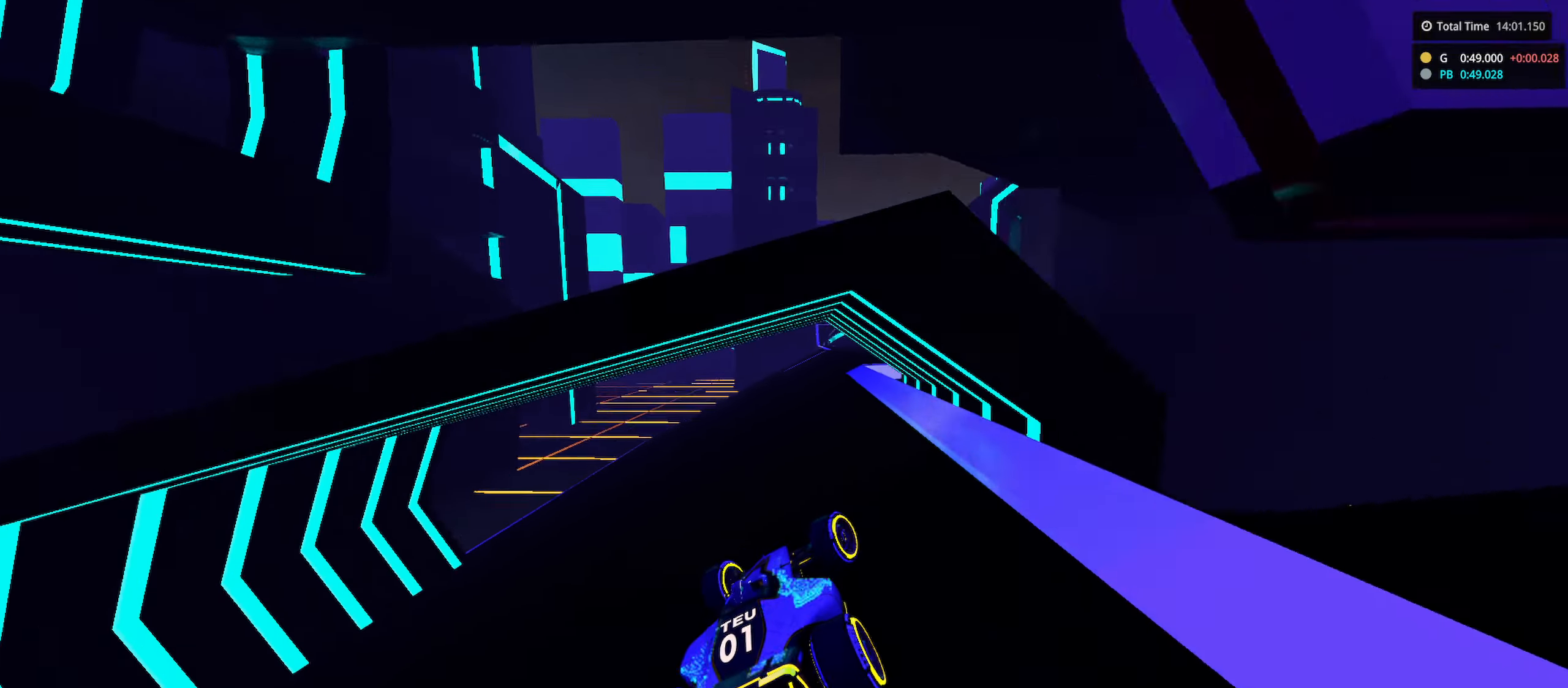
{"keys": ["up"], "events": [[417, "left", "down"], [483, "left", "up"]]}
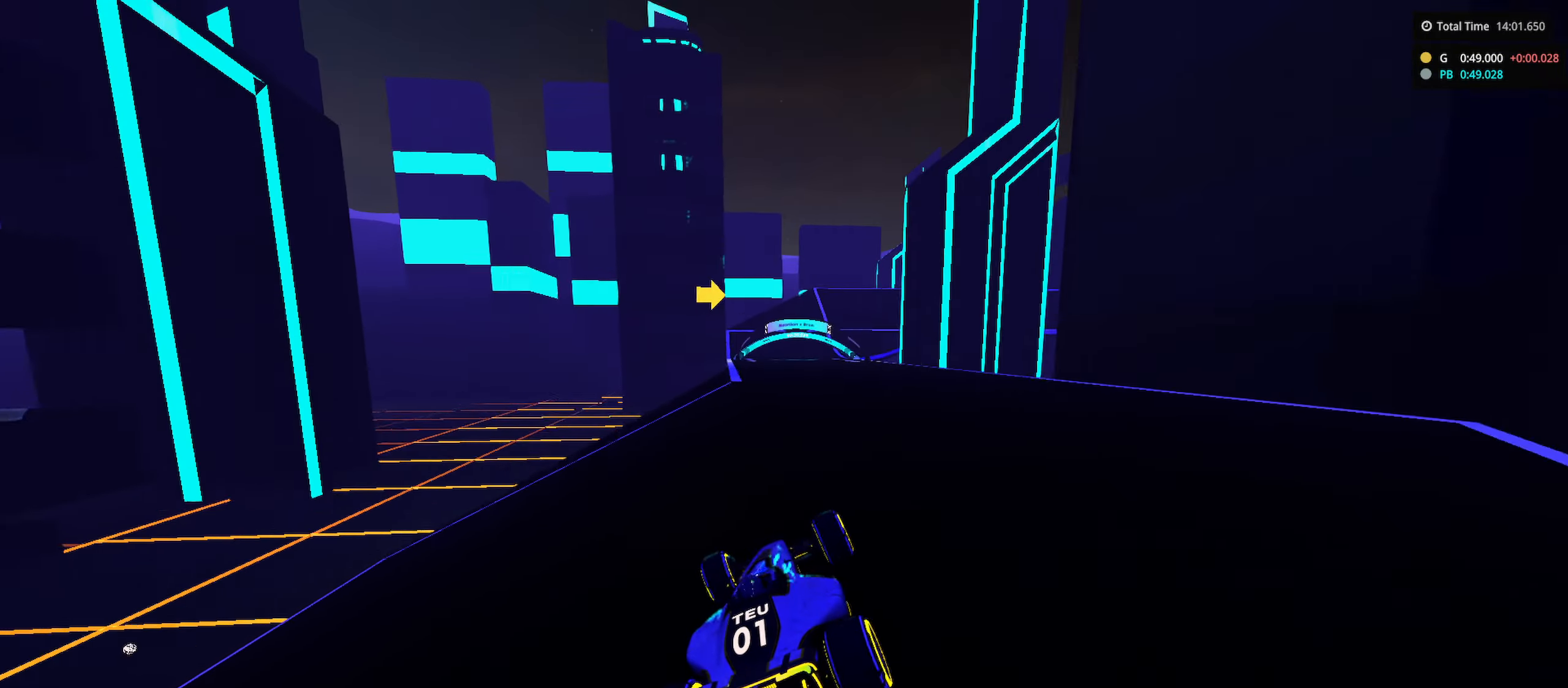
{"keys": ["left", "up"], "events": [[133, "left", "down"], [267, "left", "up"], [417, "left", "down"]]}
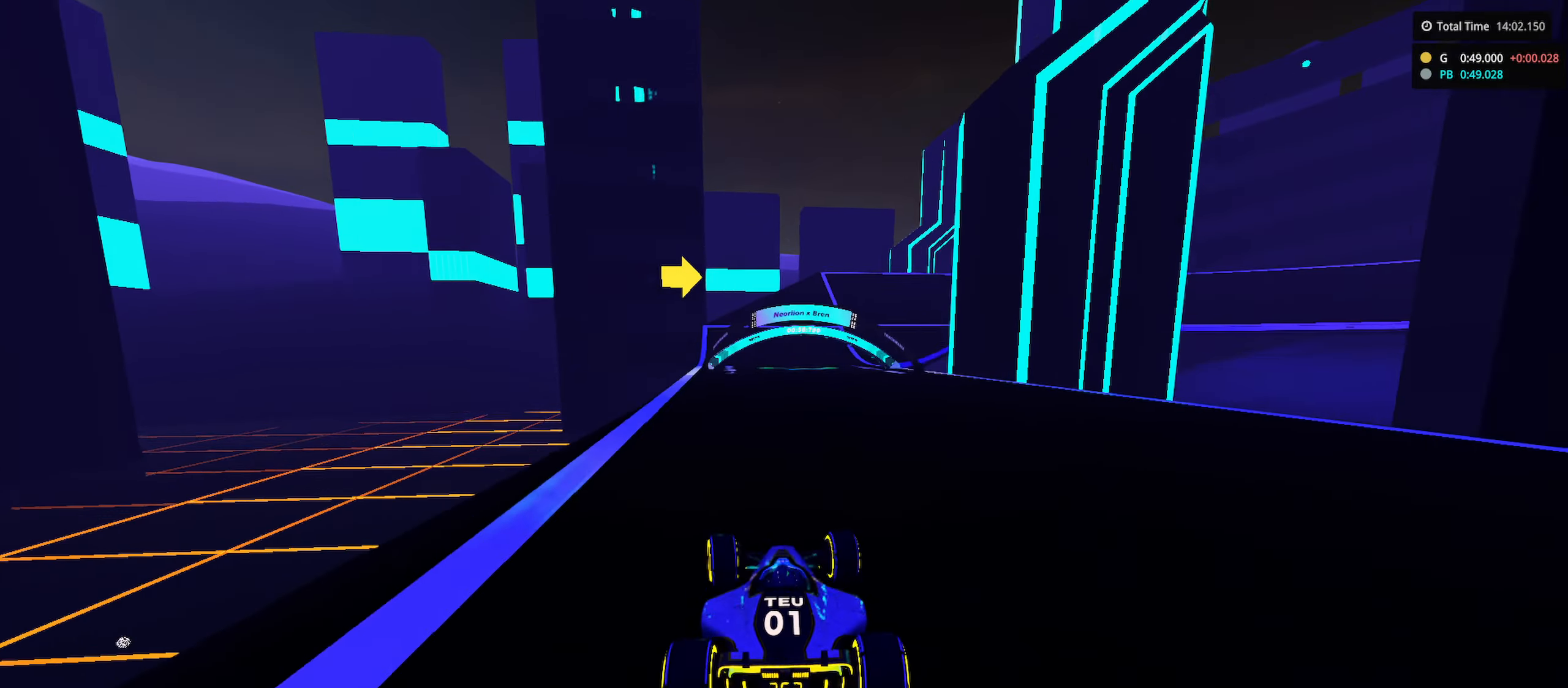
{"keys": ["right", "up"], "events": [[17, "left", "up"], [183, "right", "down"]]}
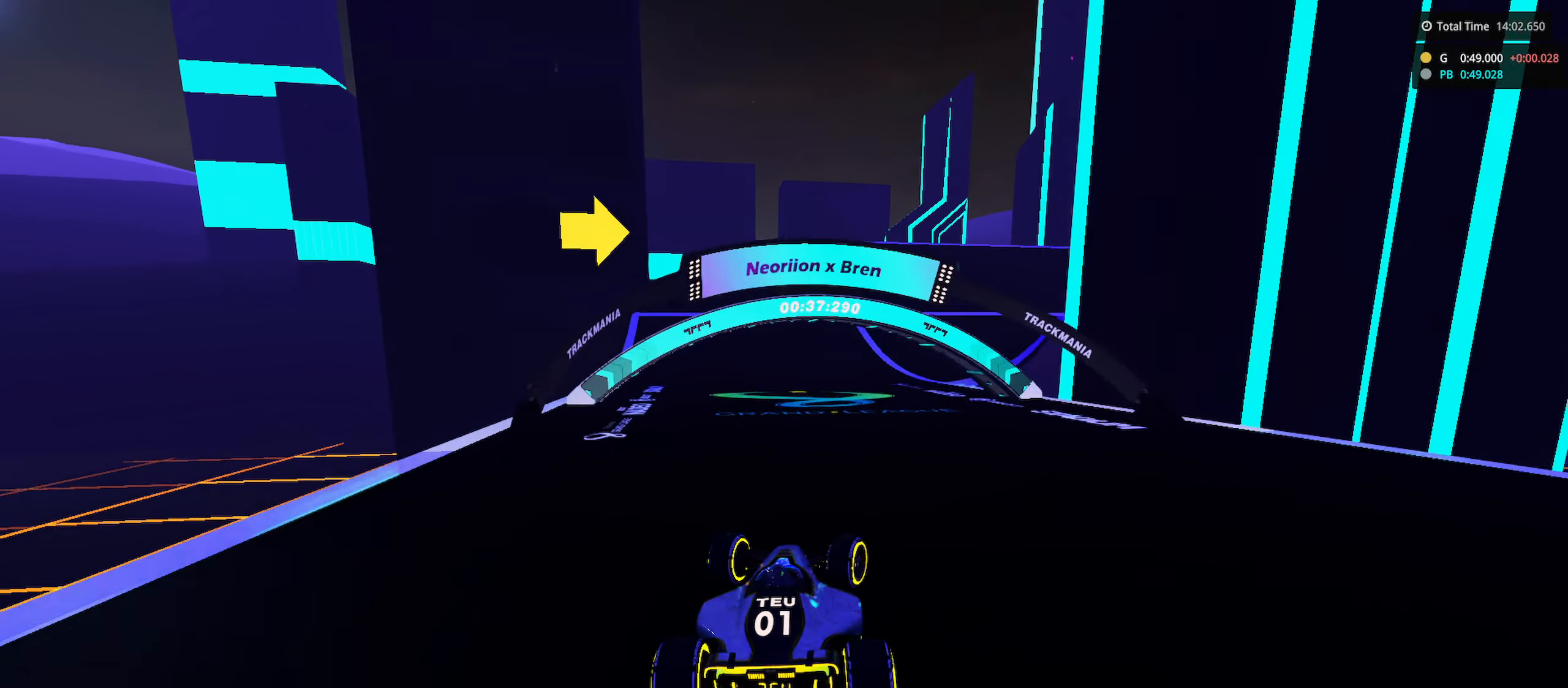
{"keys": ["down", "right"], "events": [[150, "down", "down"], [417, "up", "up"]]}
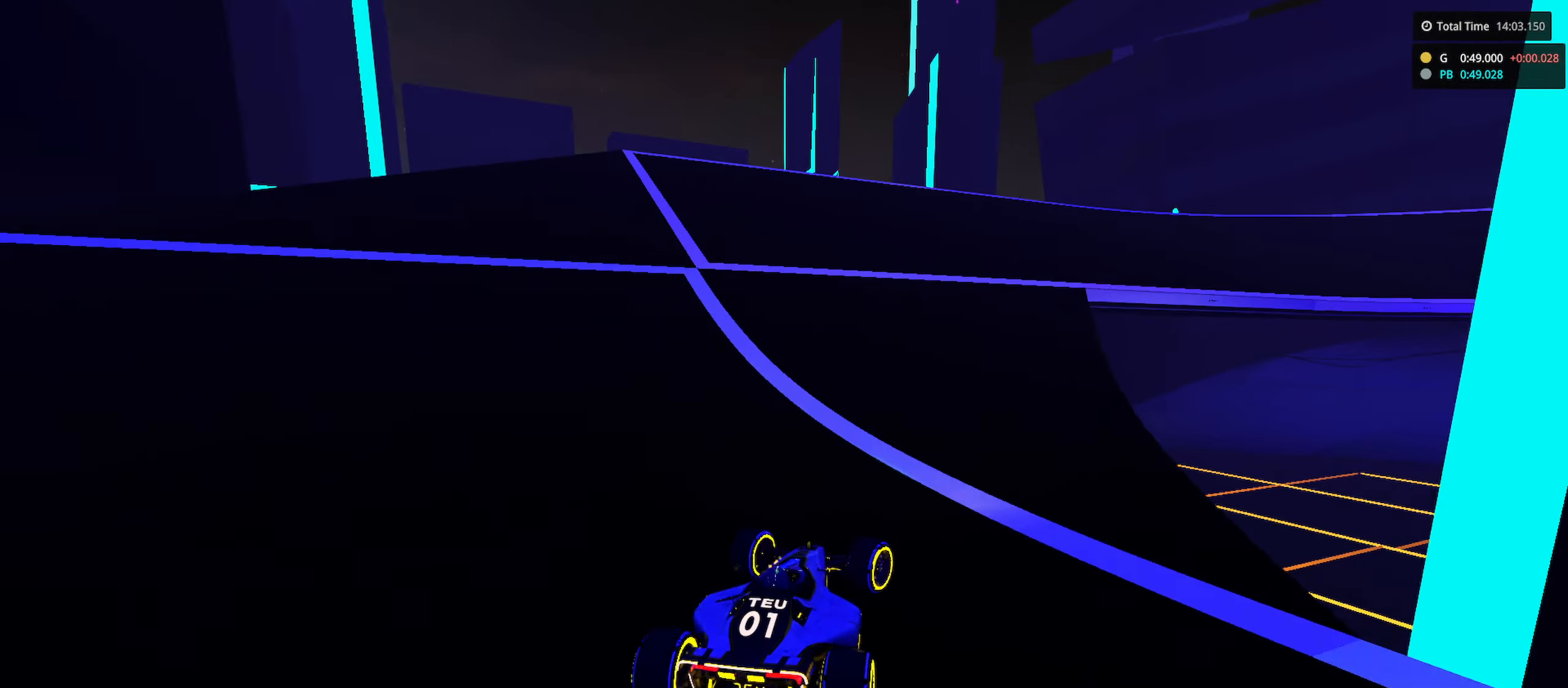
{"keys": ["right", "up"], "events": [[83, "up", "down"], [133, "down", "up"]]}
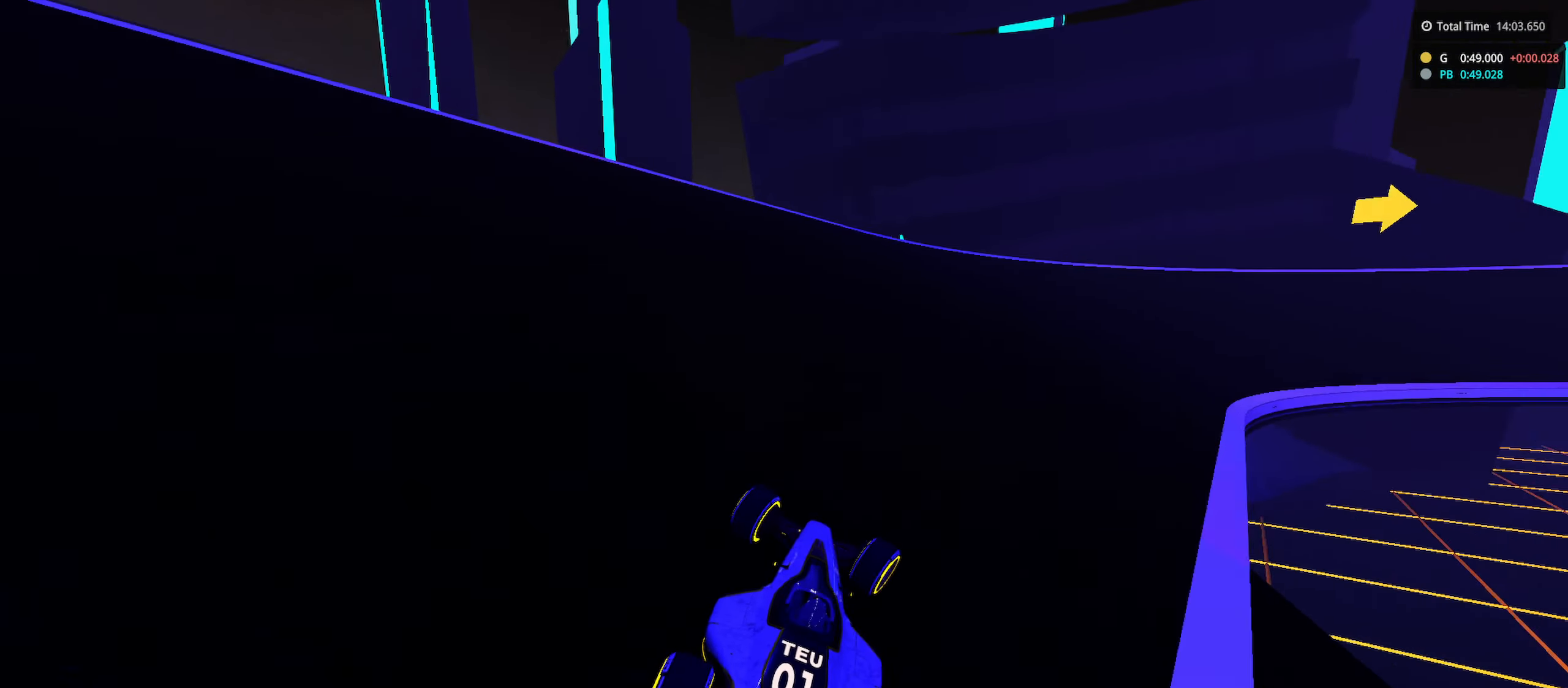
{"keys": ["right", "up"], "events": [[200, "up", "up"], [300, "up", "down"]]}
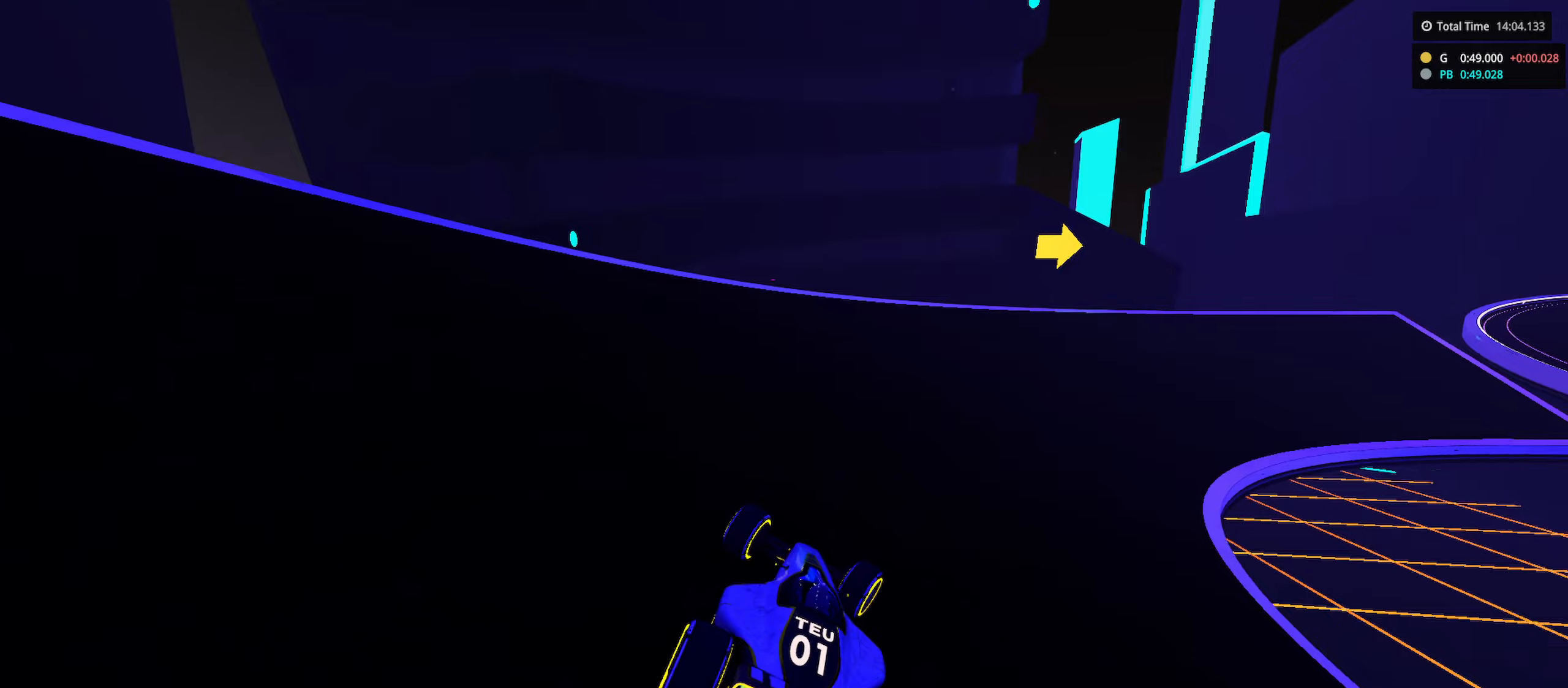
{"keys": ["right", "up"], "events": []}